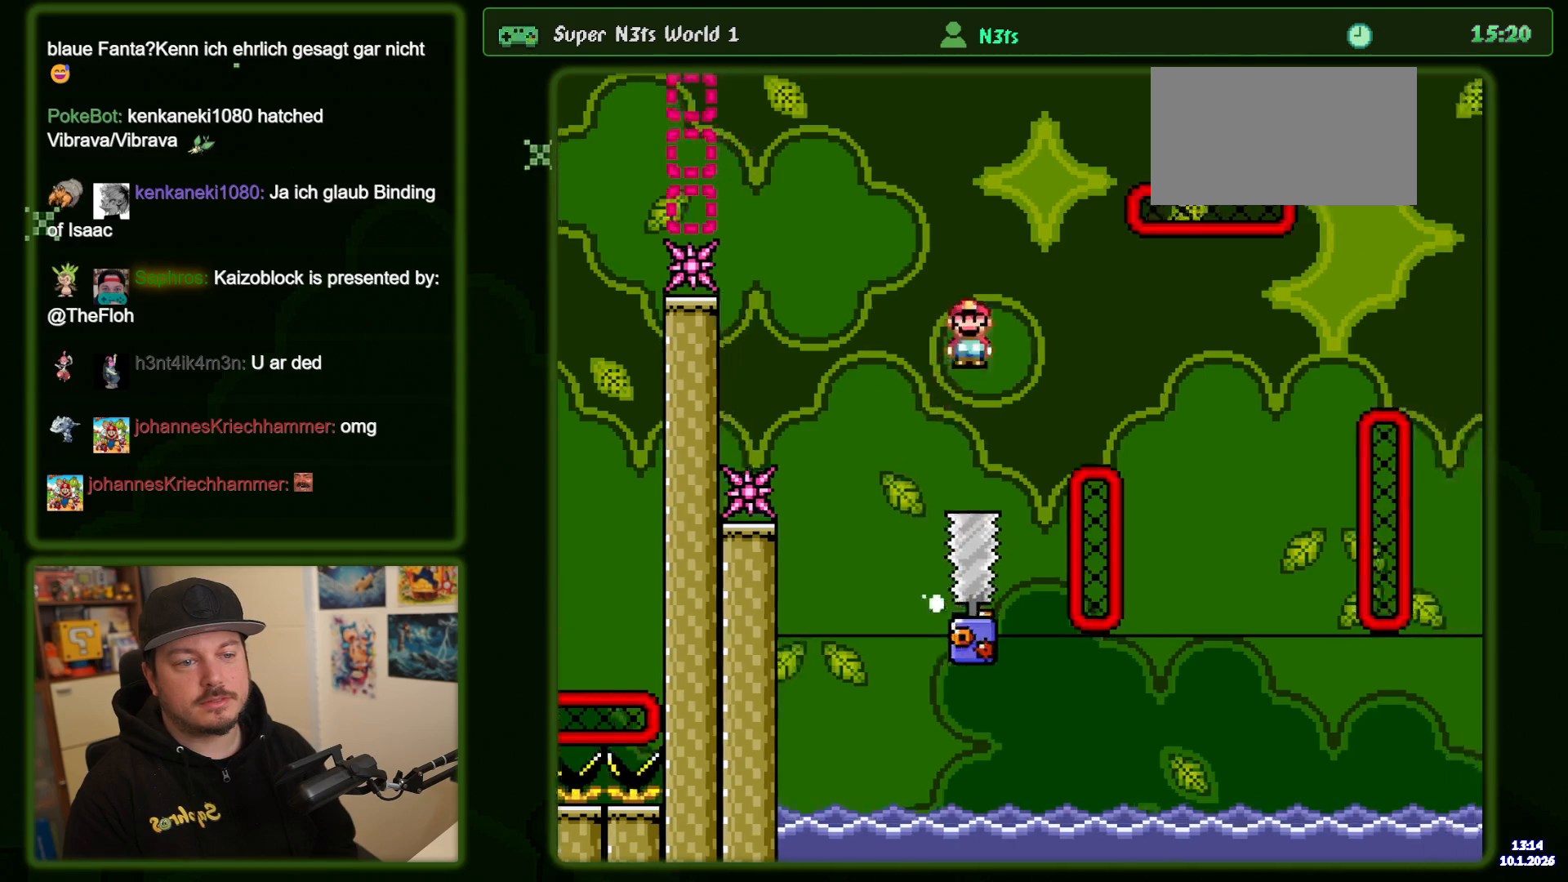
Gameplay with a controller (Nintendo layout); each line is a JSON object with the inputs held at the frame after it (dt_ms = milliseconds from this image to that frame). "events" lists button and stick changes between this image and that frame as [ms after this image, input, new state], when the widget could be followed in between. Not read: A DPAD_RIGHT DPAD_UP L3 R3.
{"dt_ms": 500, "buttons": ["X"], "events": [[333, "DPAD_LEFT", "down"], [450, "DPAD_LEFT", "up"]]}
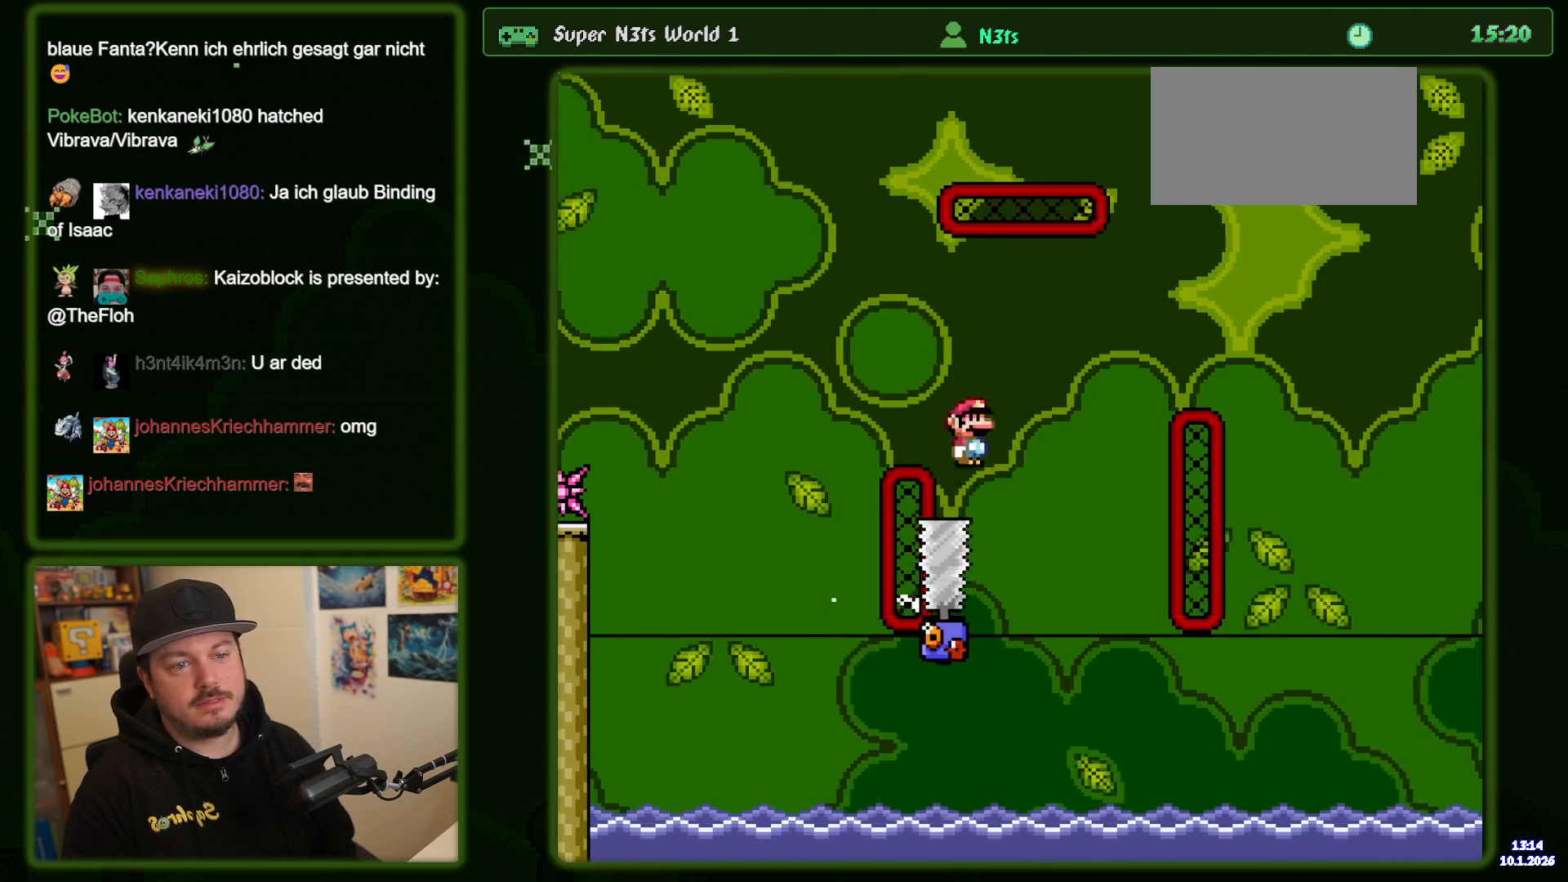
{"dt_ms": 500, "buttons": ["X"]}
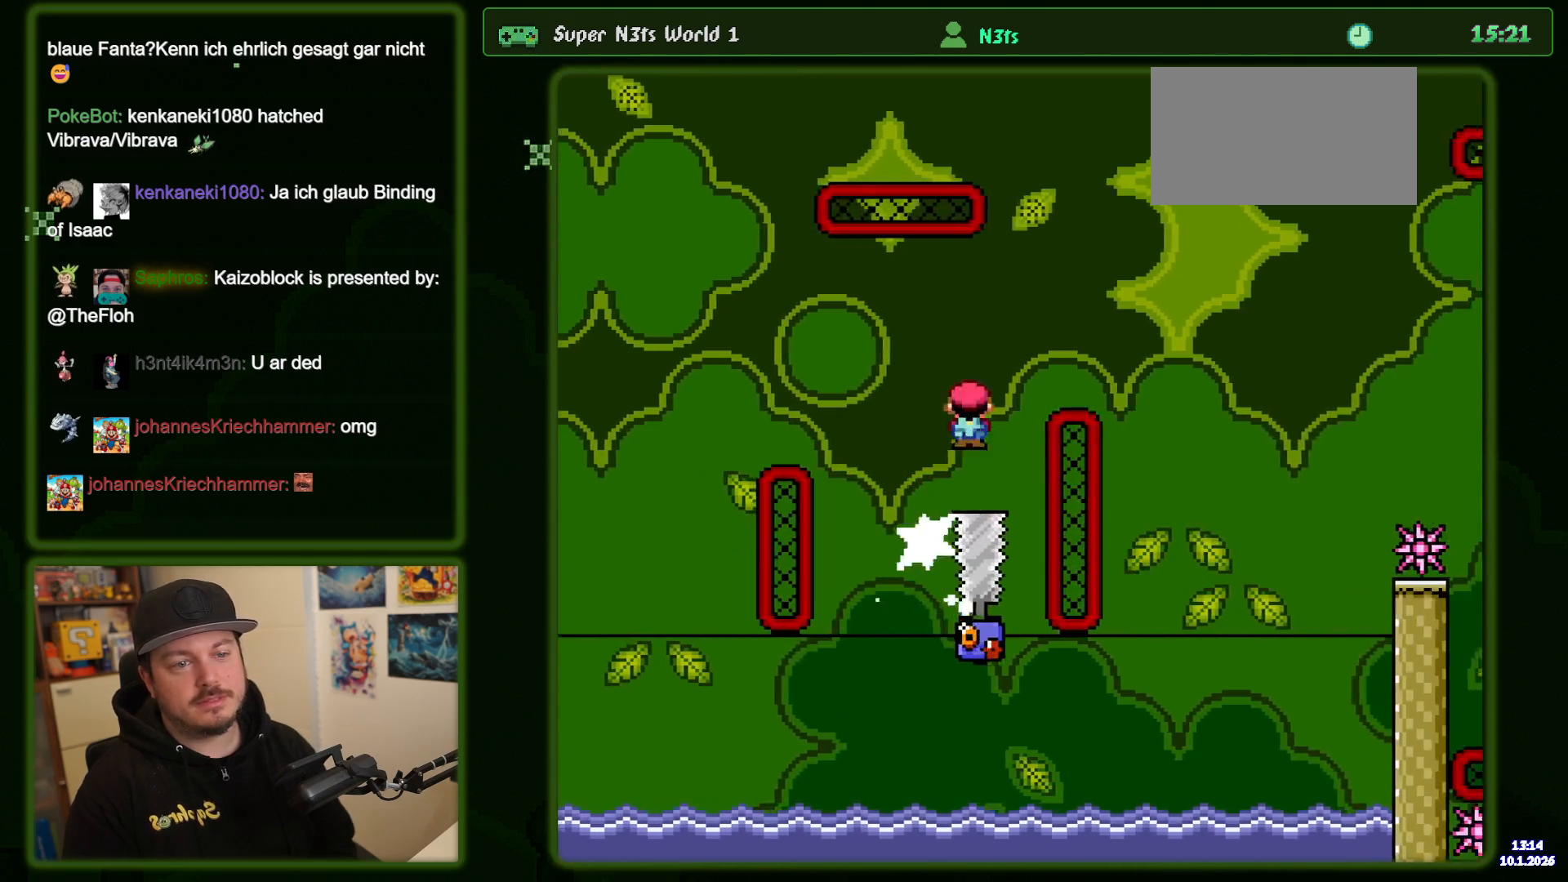
{"dt_ms": 500, "buttons": ["X"], "events": [[383, "DPAD_LEFT", "down"], [500, "DPAD_LEFT", "up"]]}
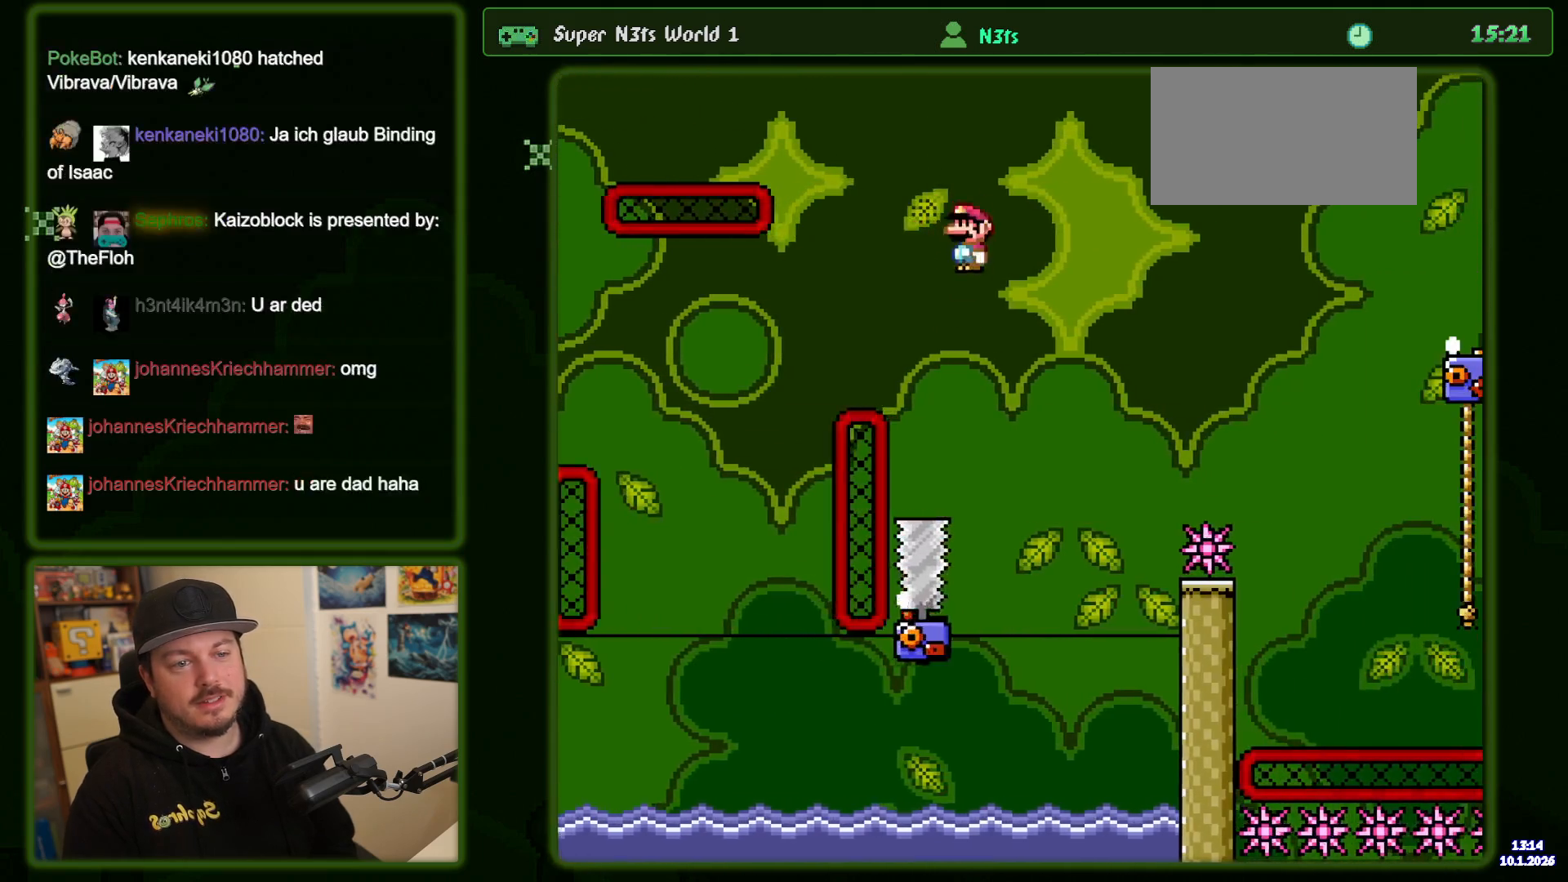
{"dt_ms": 500, "buttons": ["X"], "events": []}
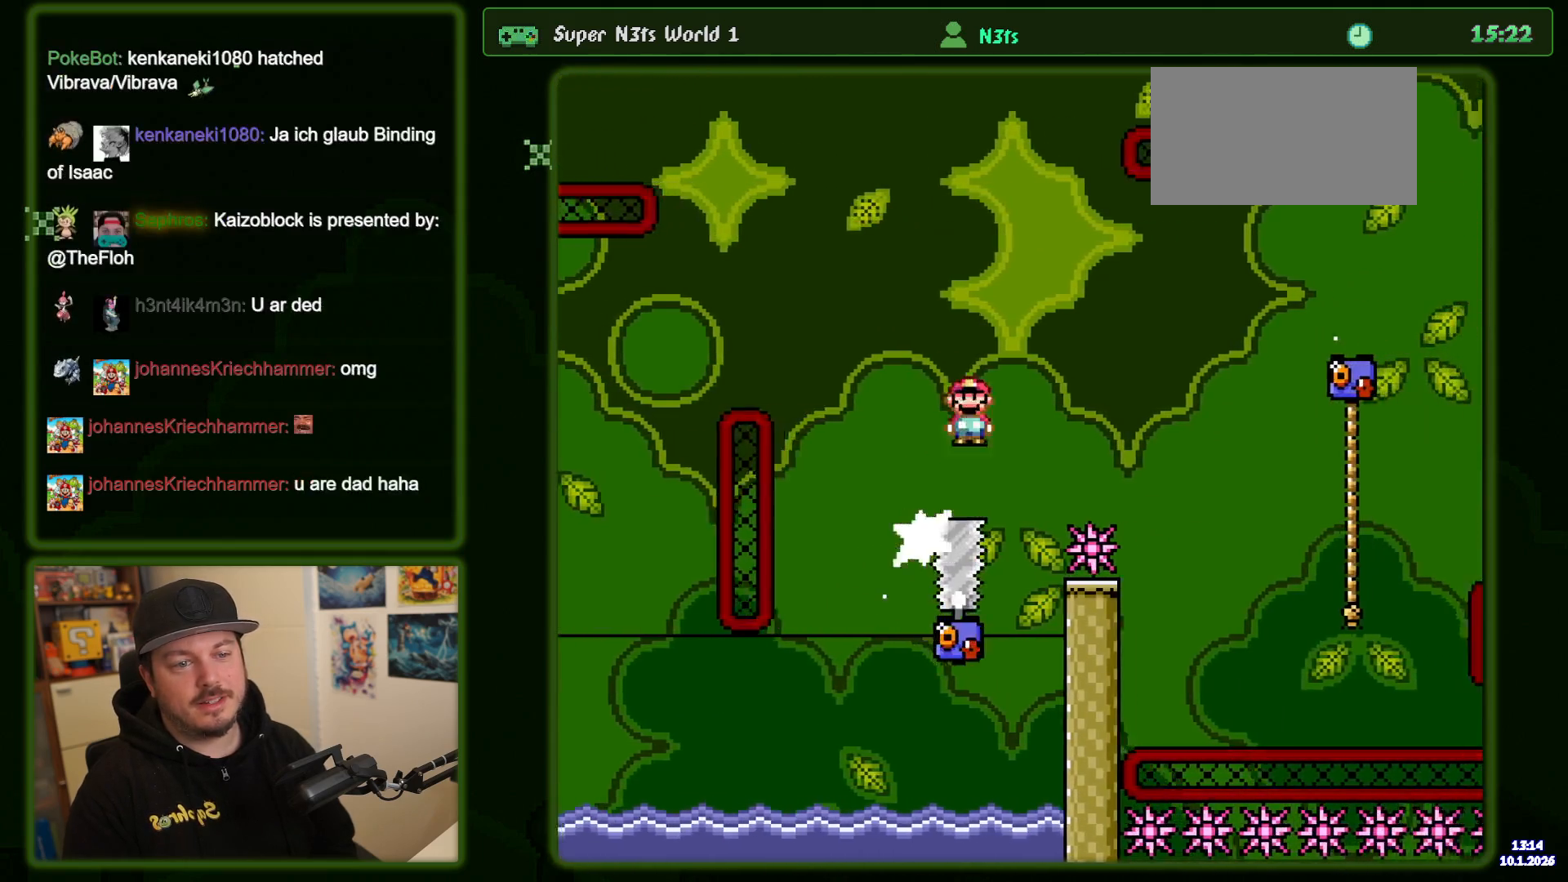
{"dt_ms": 500, "buttons": ["X"], "events": []}
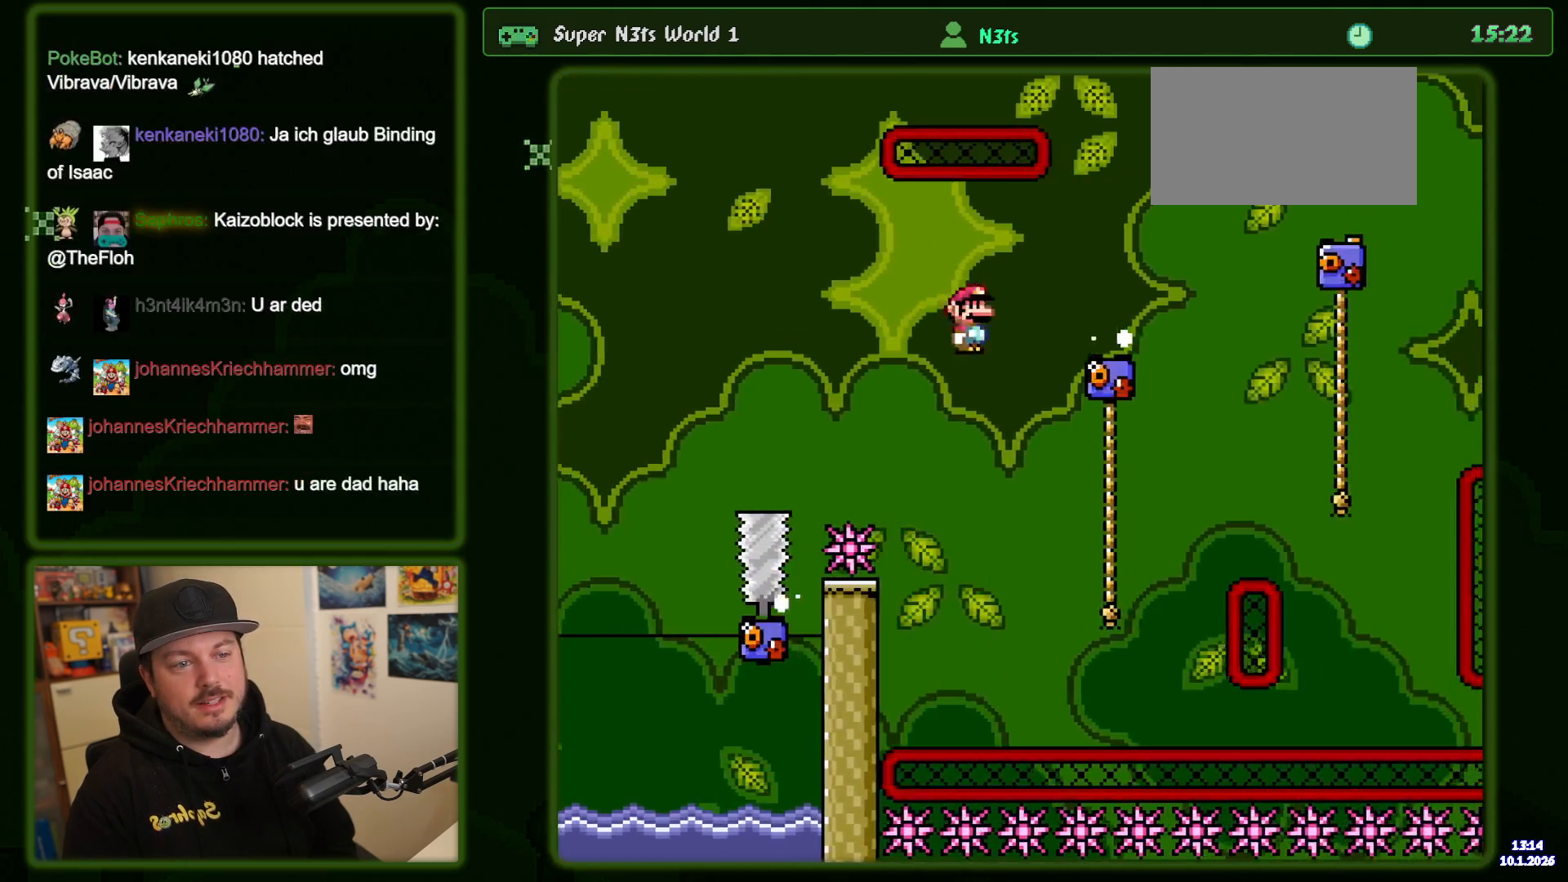
{"dt_ms": 1000, "buttons": ["B", "Y"]}
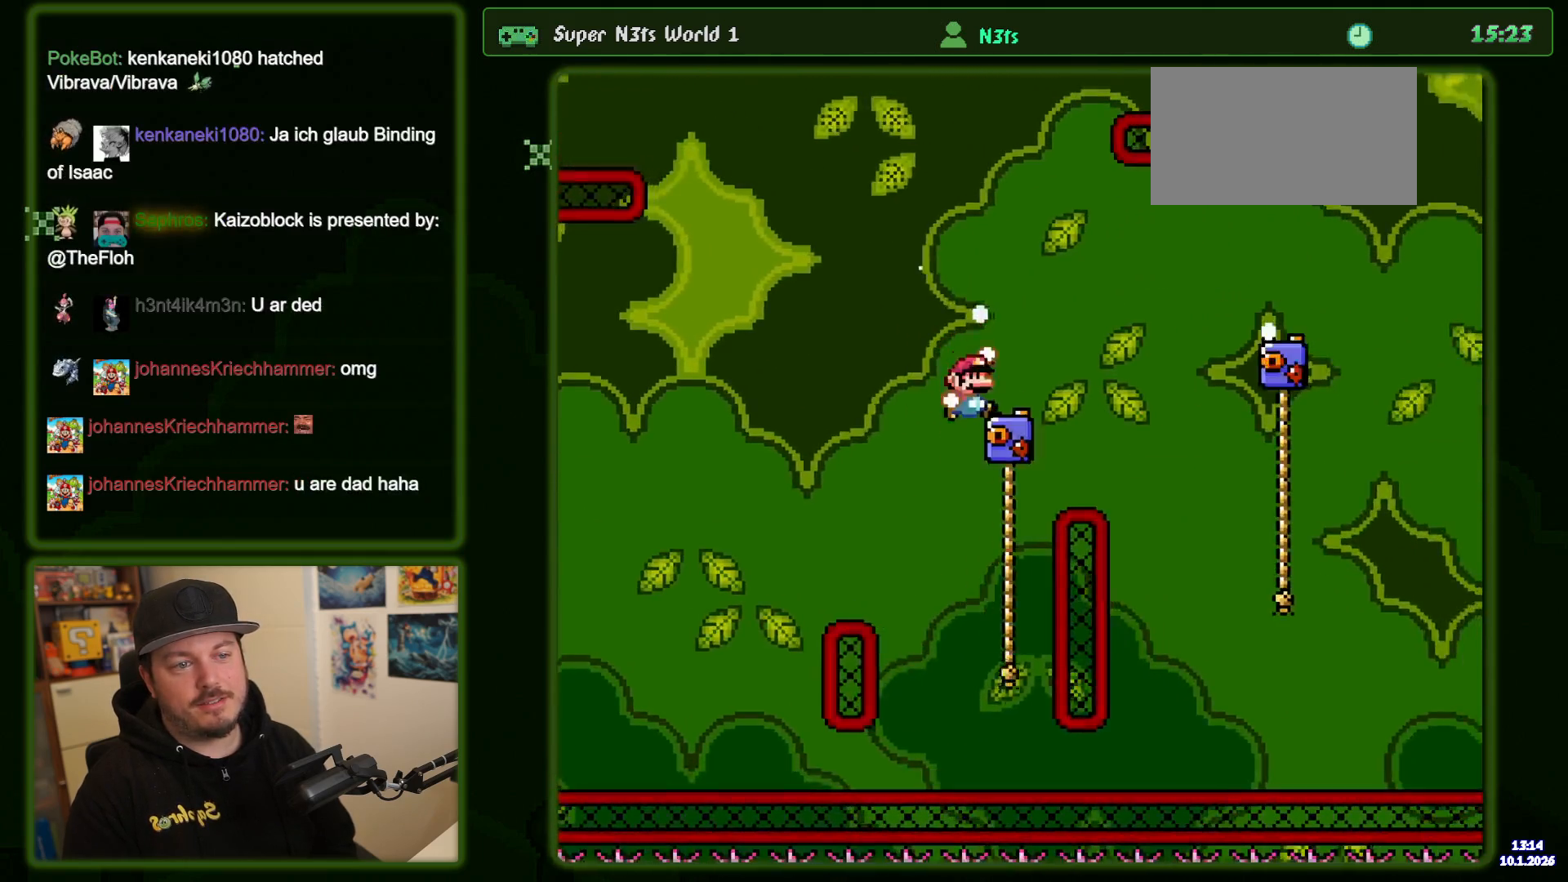
{"dt_ms": 500, "buttons": ["Y"], "events": [[283, "B", "up"]]}
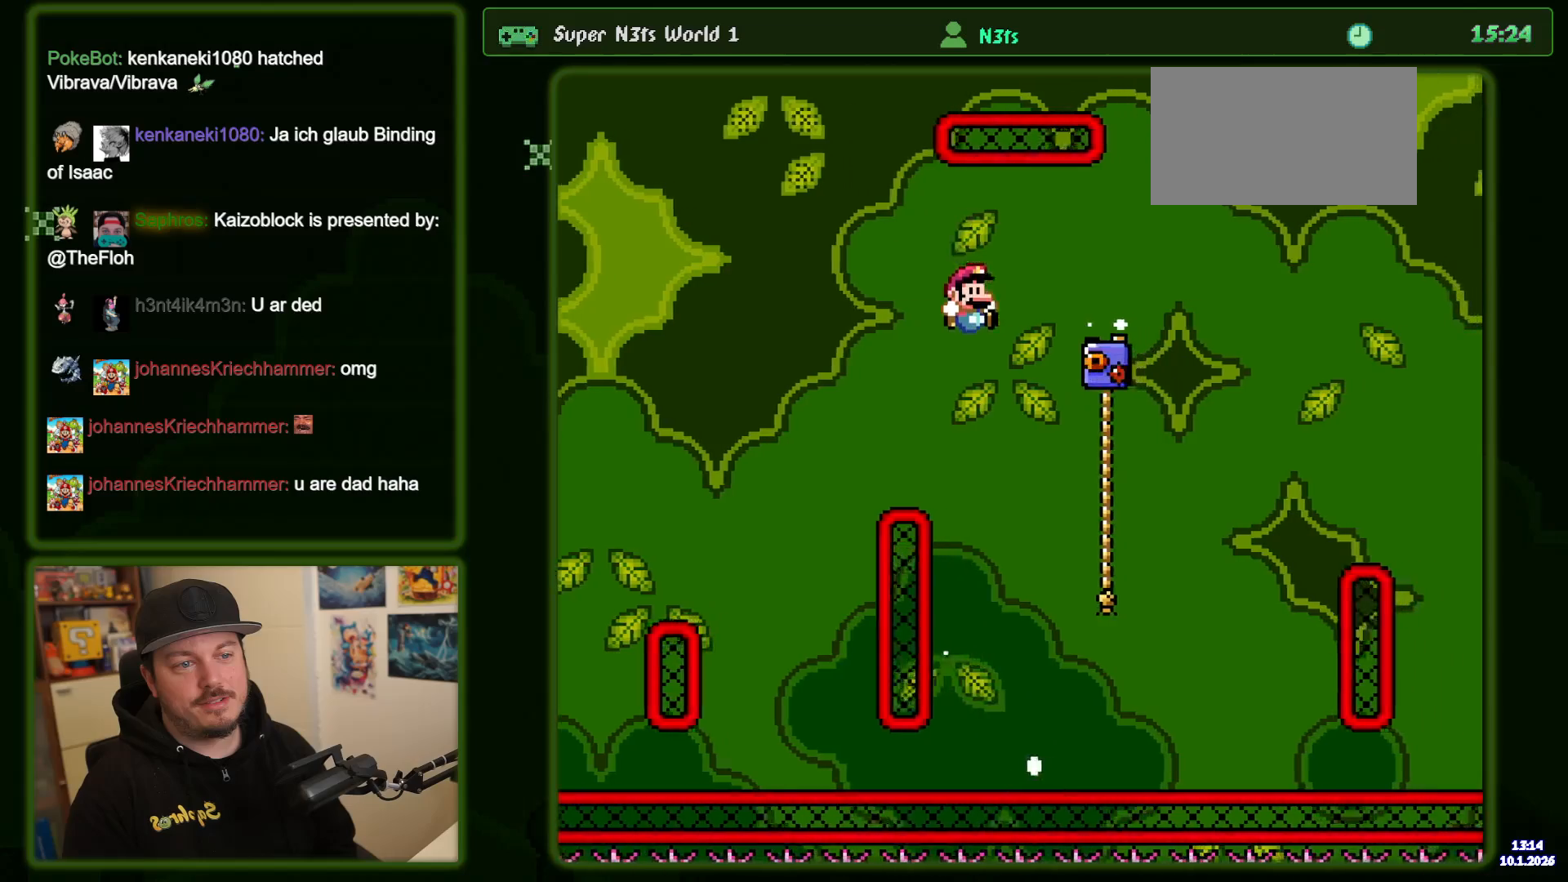
{"dt_ms": 500, "buttons": ["B", "Y"], "events": [[333, "B", "down"]]}
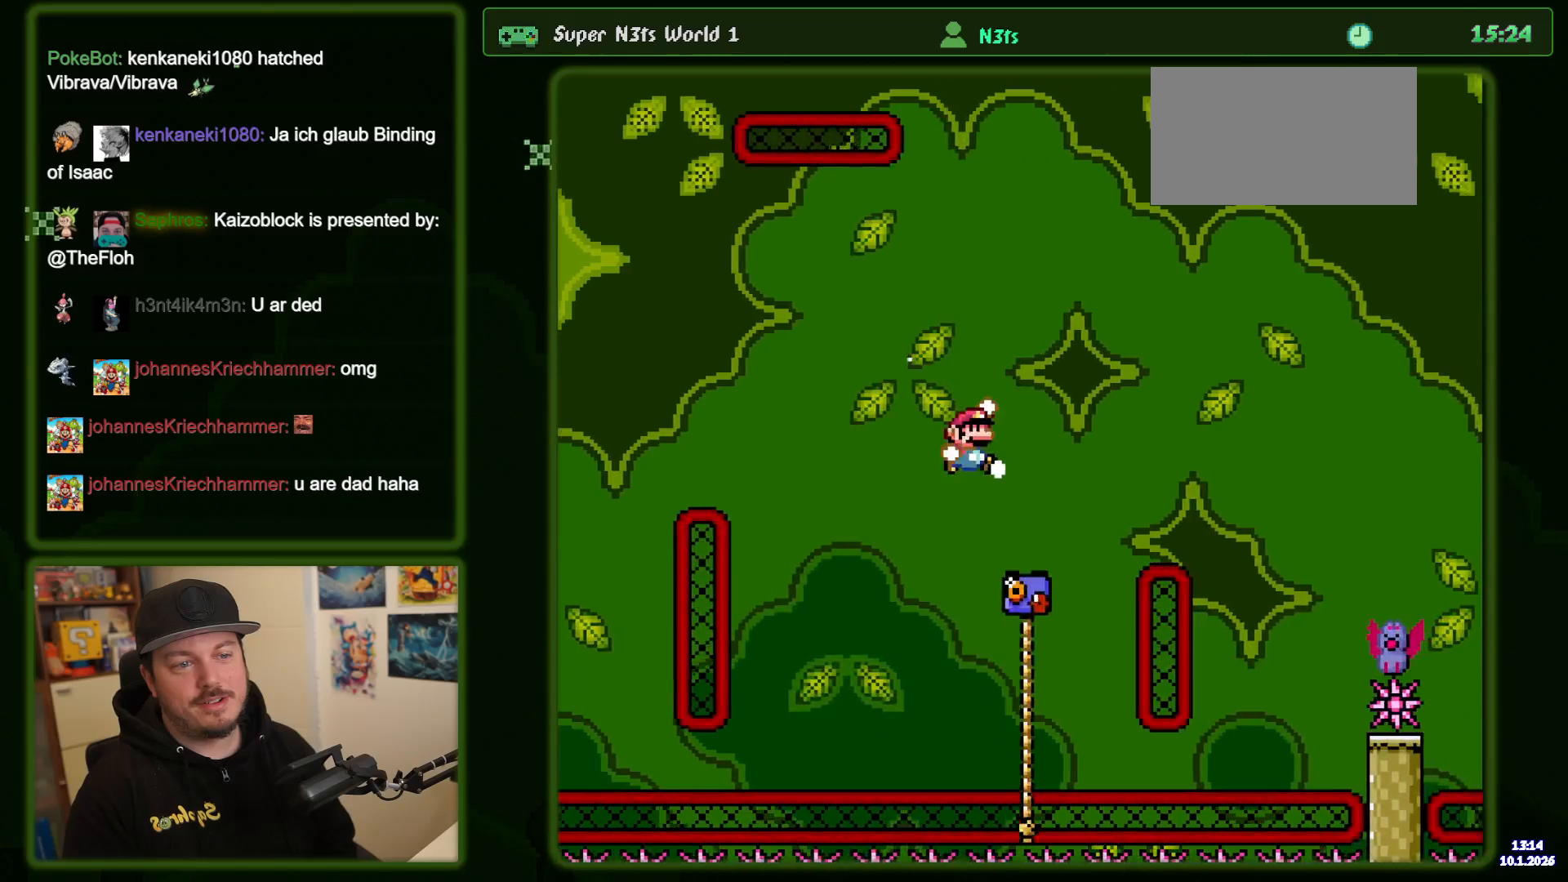
{"dt_ms": 500, "buttons": ["B", "Y"], "events": []}
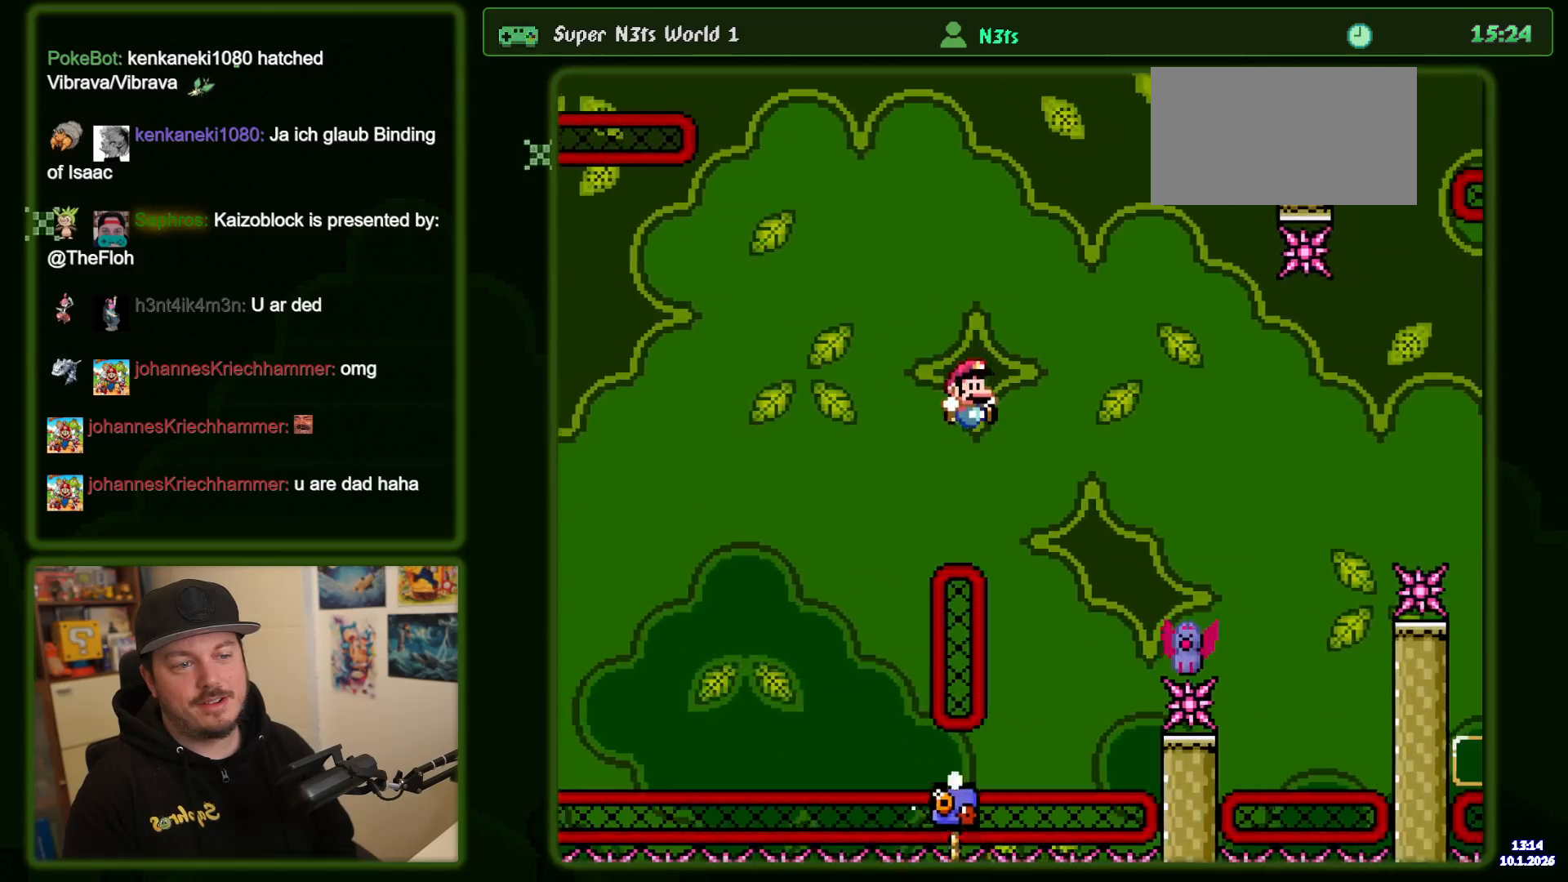
{"dt_ms": 500, "buttons": ["B", "Y"]}
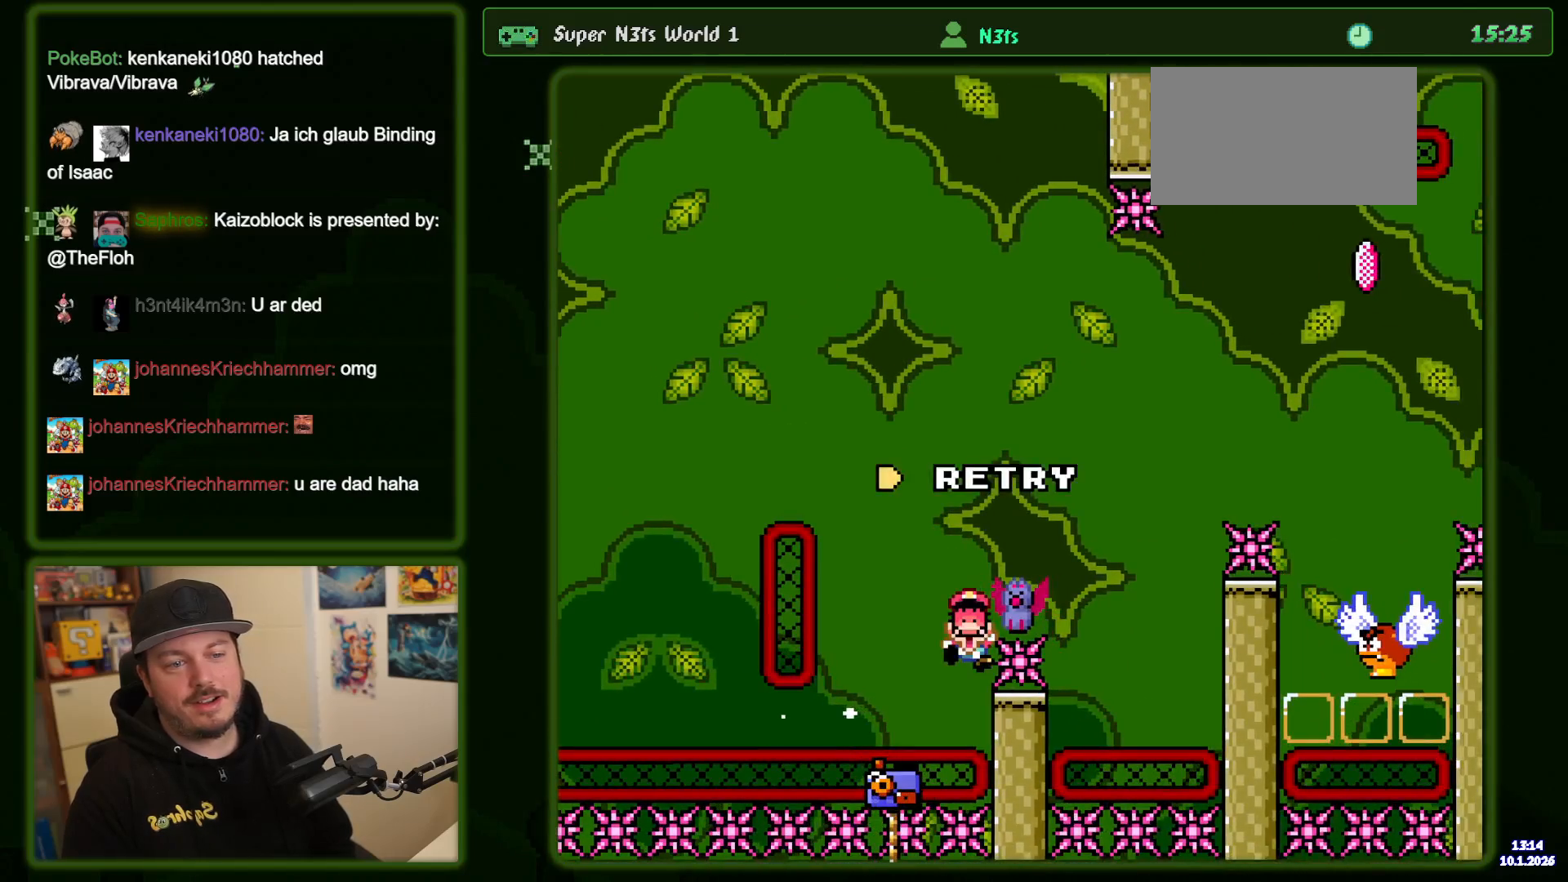
{"dt_ms": 500, "buttons": [], "events": [[217, "B", "up"], [217, "Y", "up"]]}
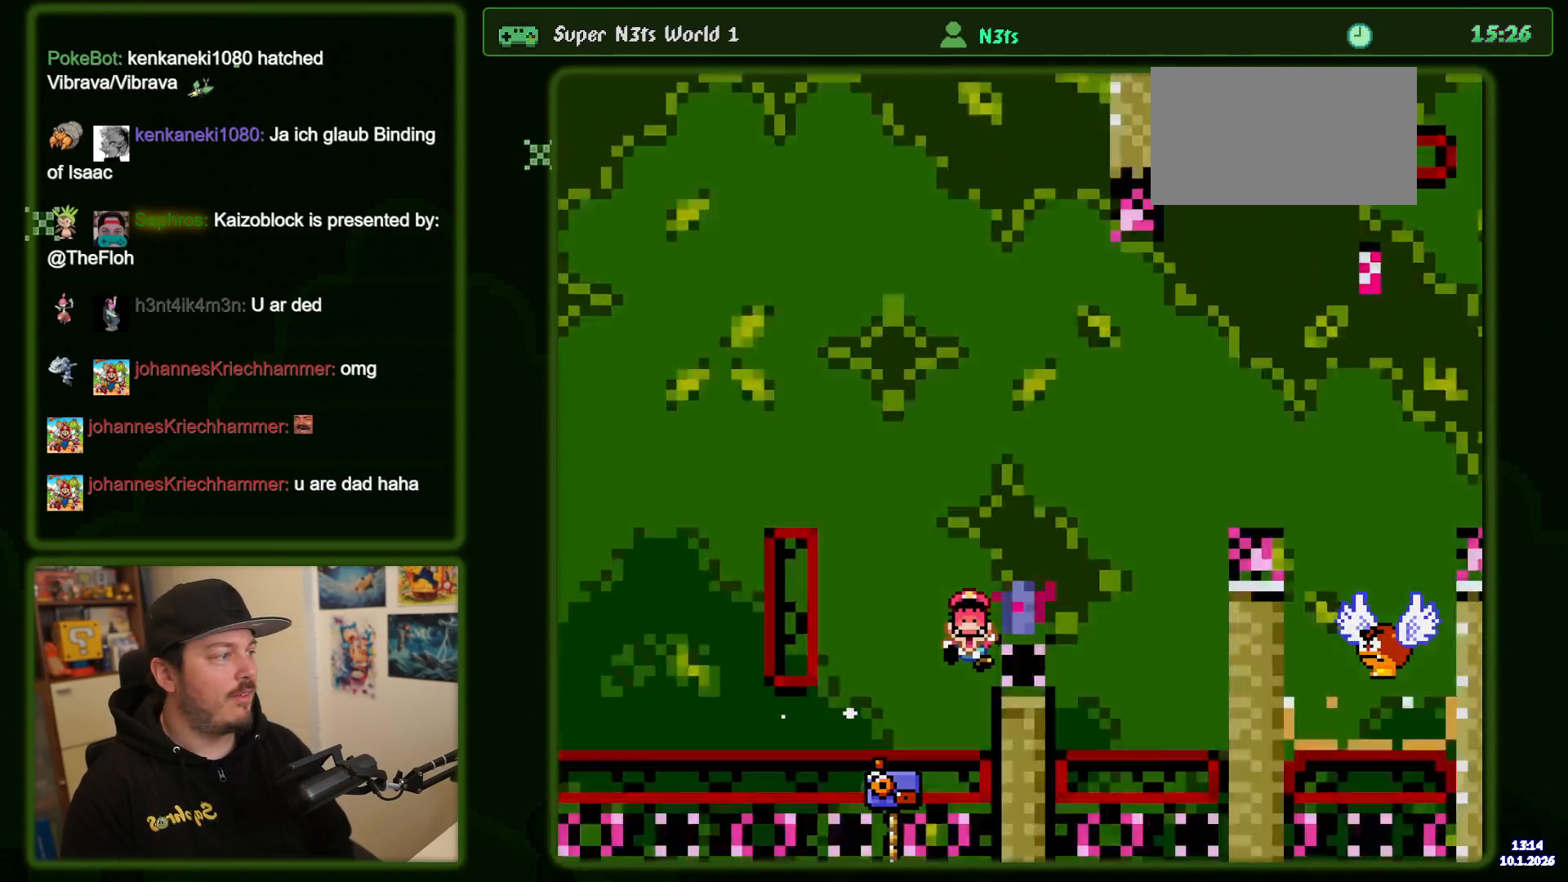
{"dt_ms": 500, "buttons": [], "events": []}
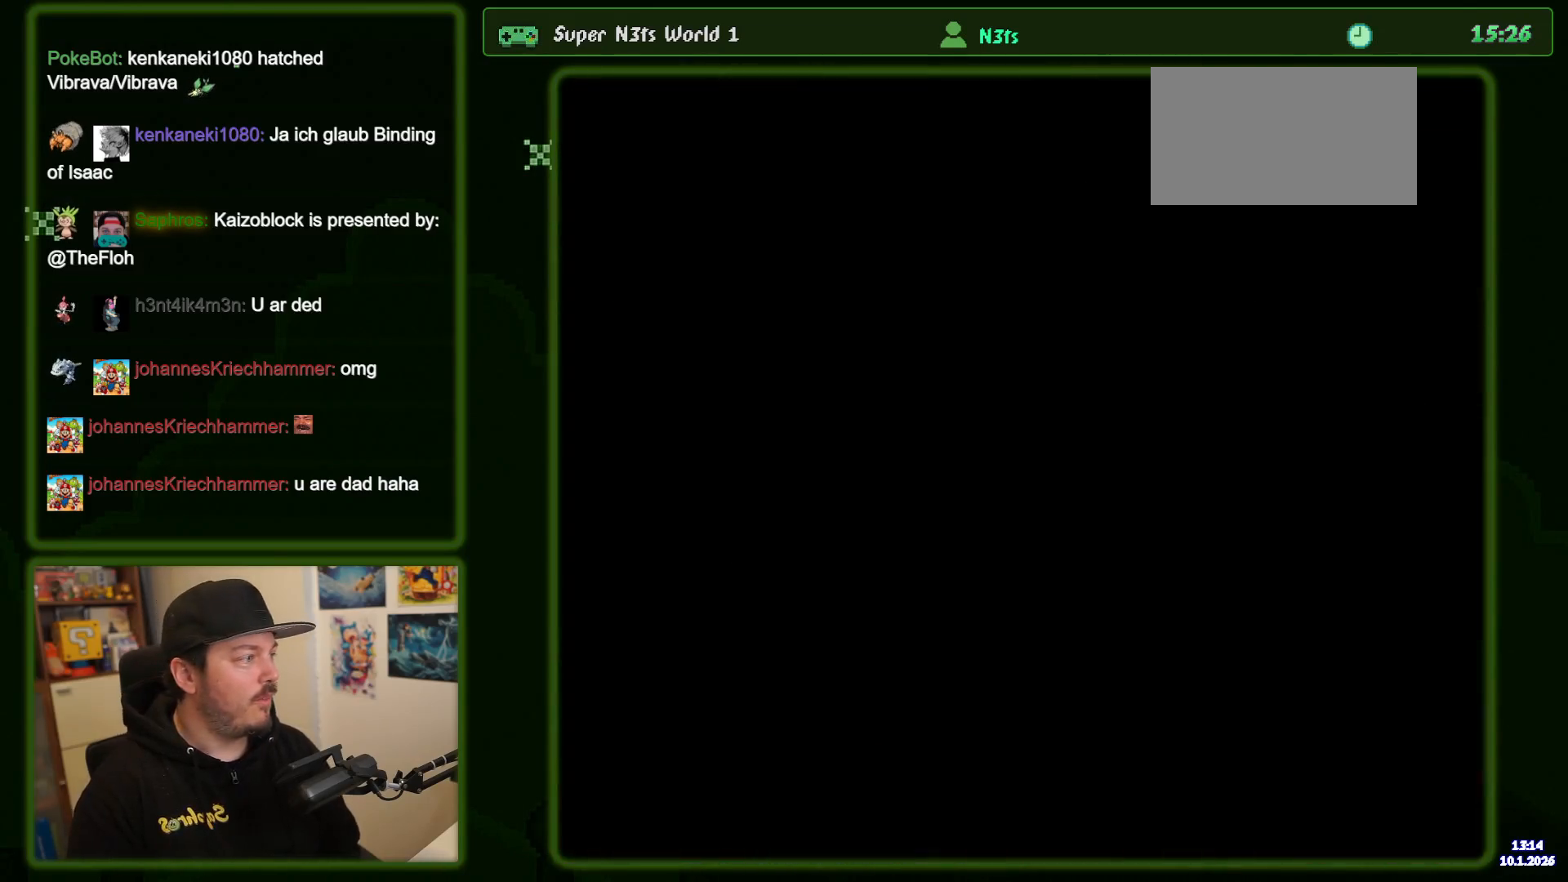
{"dt_ms": 500, "buttons": ["X"], "events": [[483, "X", "down"]]}
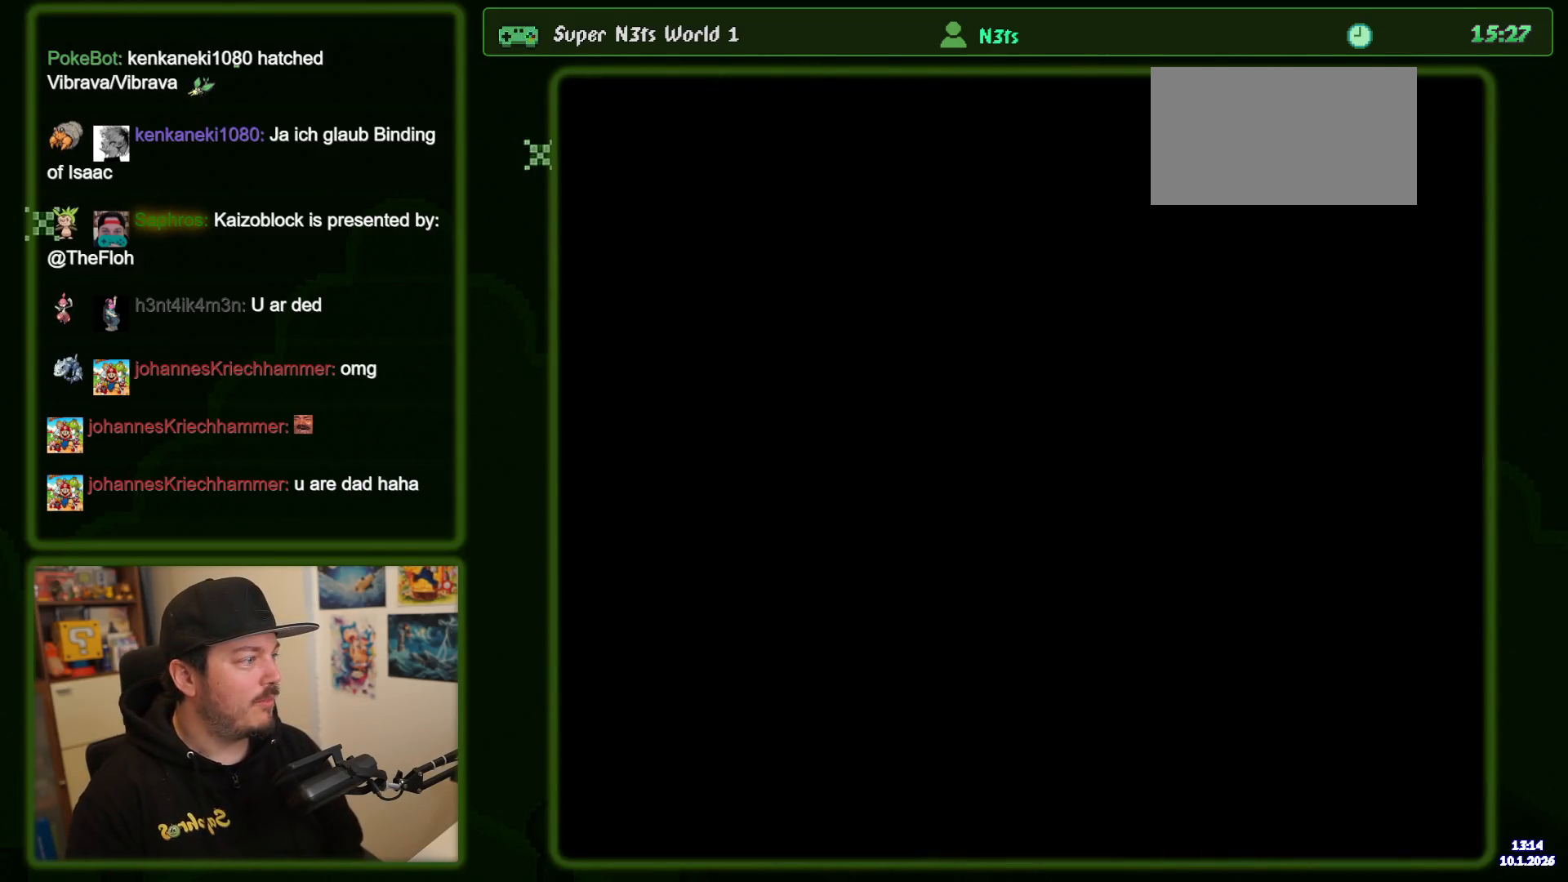
{"dt_ms": 500, "buttons": ["X"], "events": []}
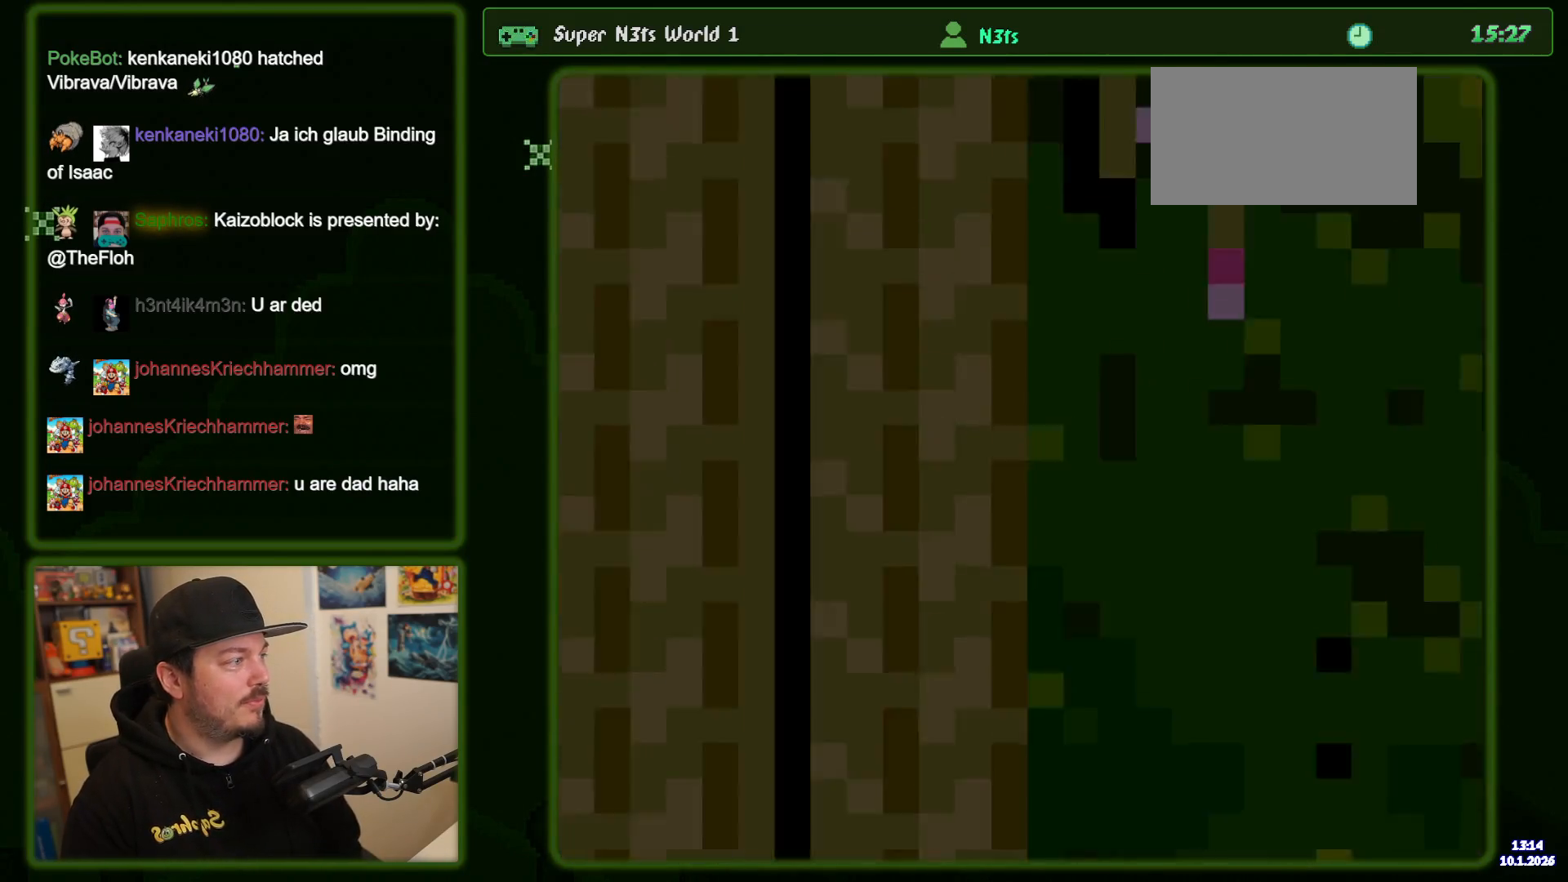
{"dt_ms": 500, "buttons": ["X"], "events": []}
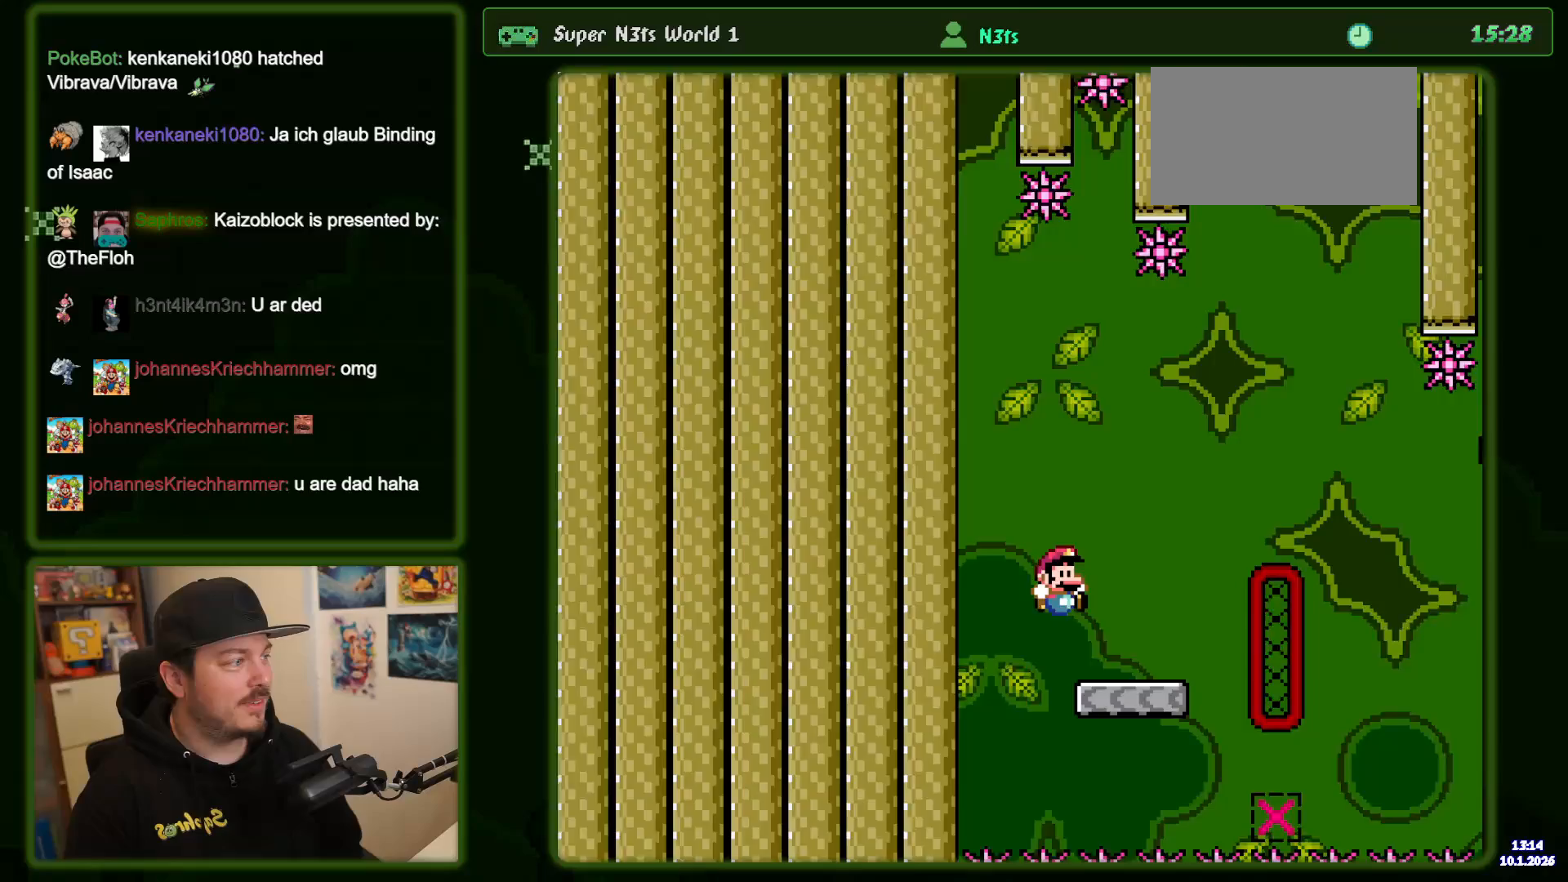
{"dt_ms": 500, "buttons": ["X"], "events": []}
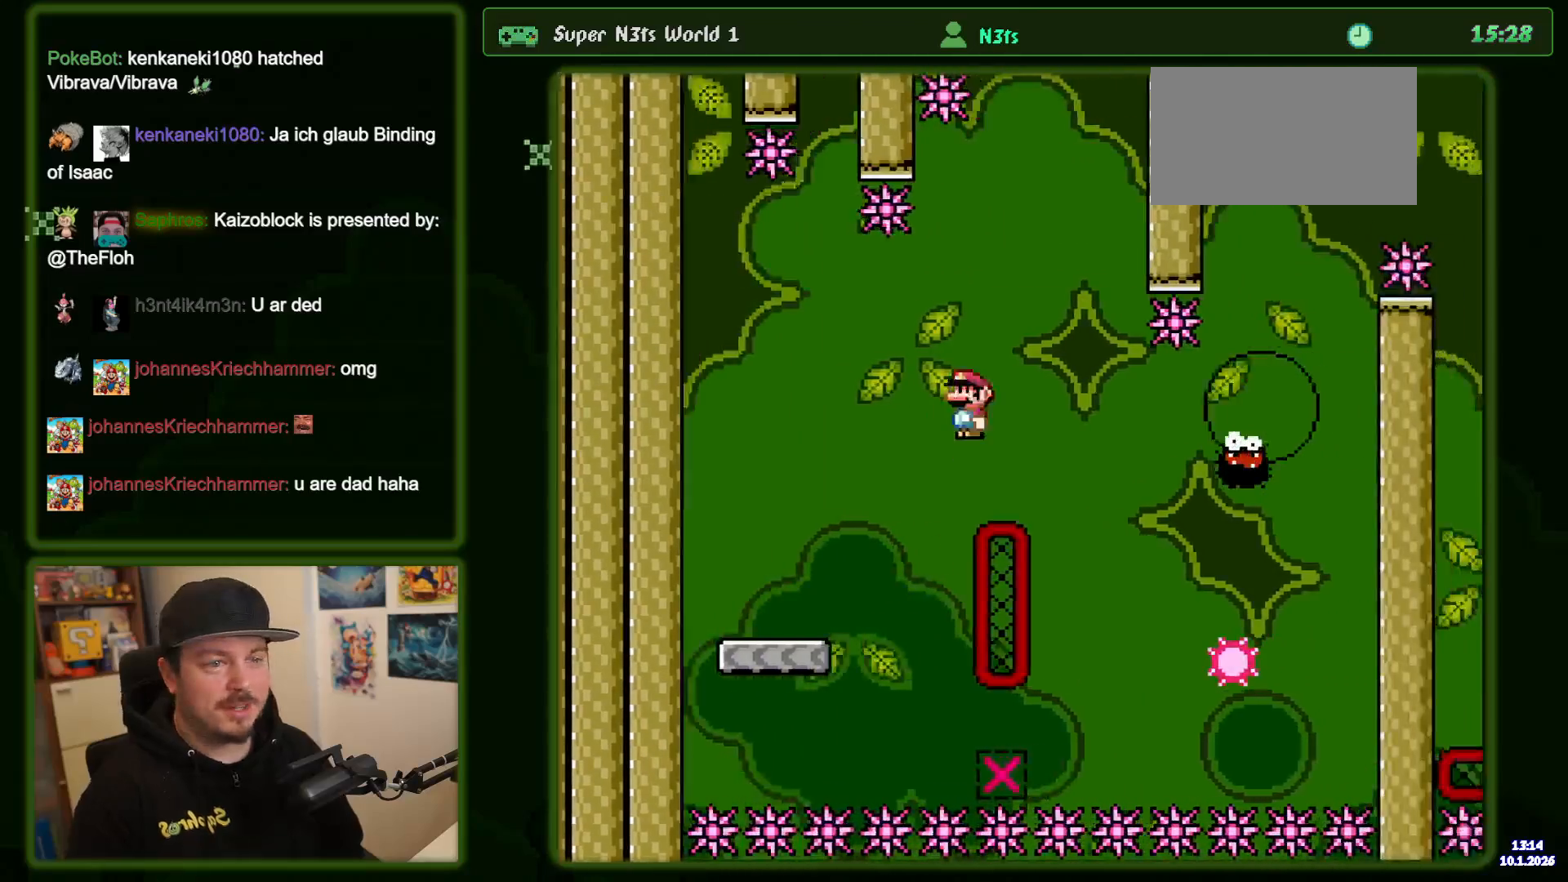
{"dt_ms": 500, "buttons": ["X"], "events": []}